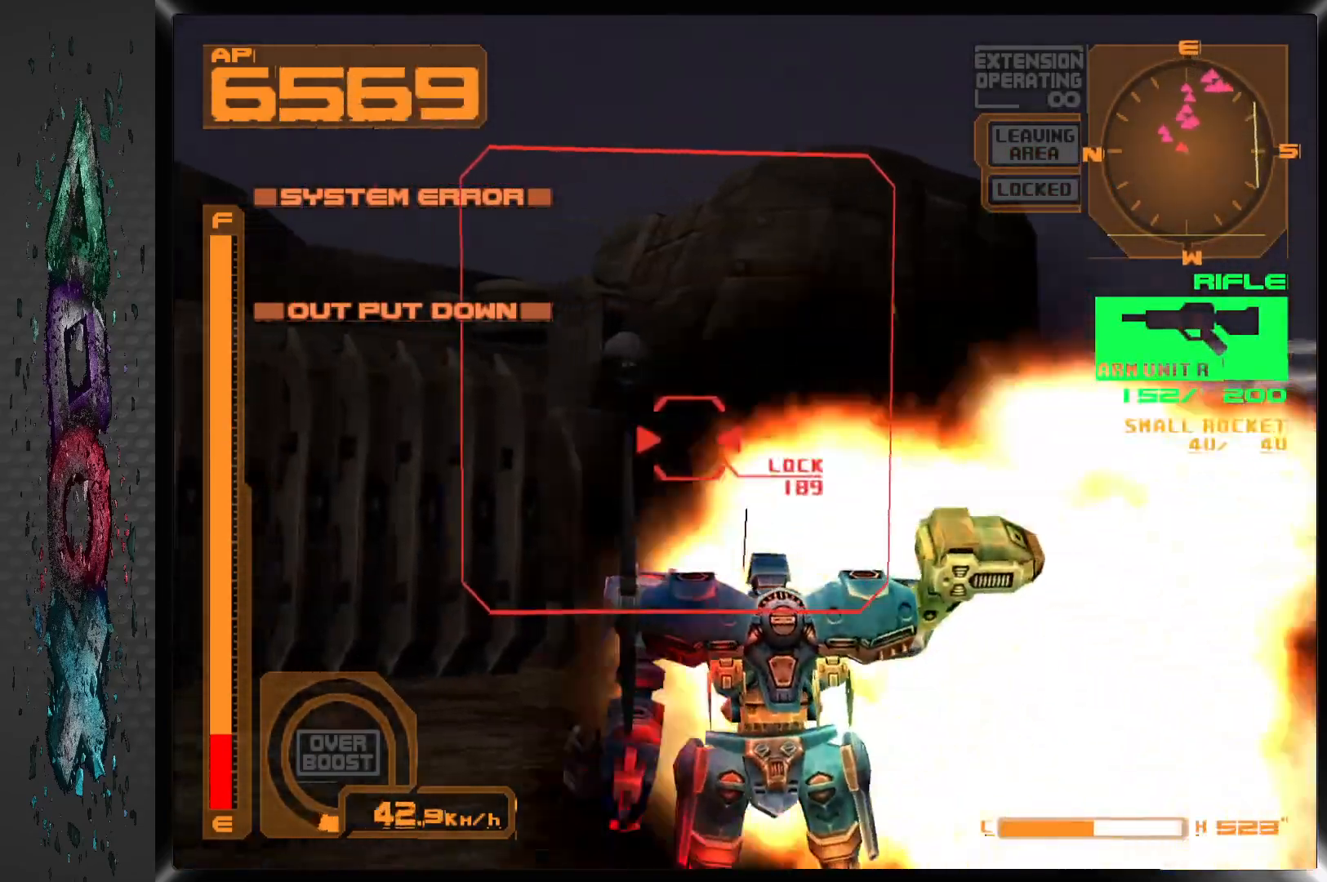
Gameplay with a controller (PlayStation layout); each line is a JSON object with the inputs held at the frame after it. "events" lists button and stick changes between this image and that frame as [ms after this image, input, new state], when the widget could be followed in between.
{"buttons": ["L1"], "left_stick": "center", "right_stick": "center", "events": [[383, "L1", "down"], [400, "R1", "up"], [400, "SQUARE", "up"]]}
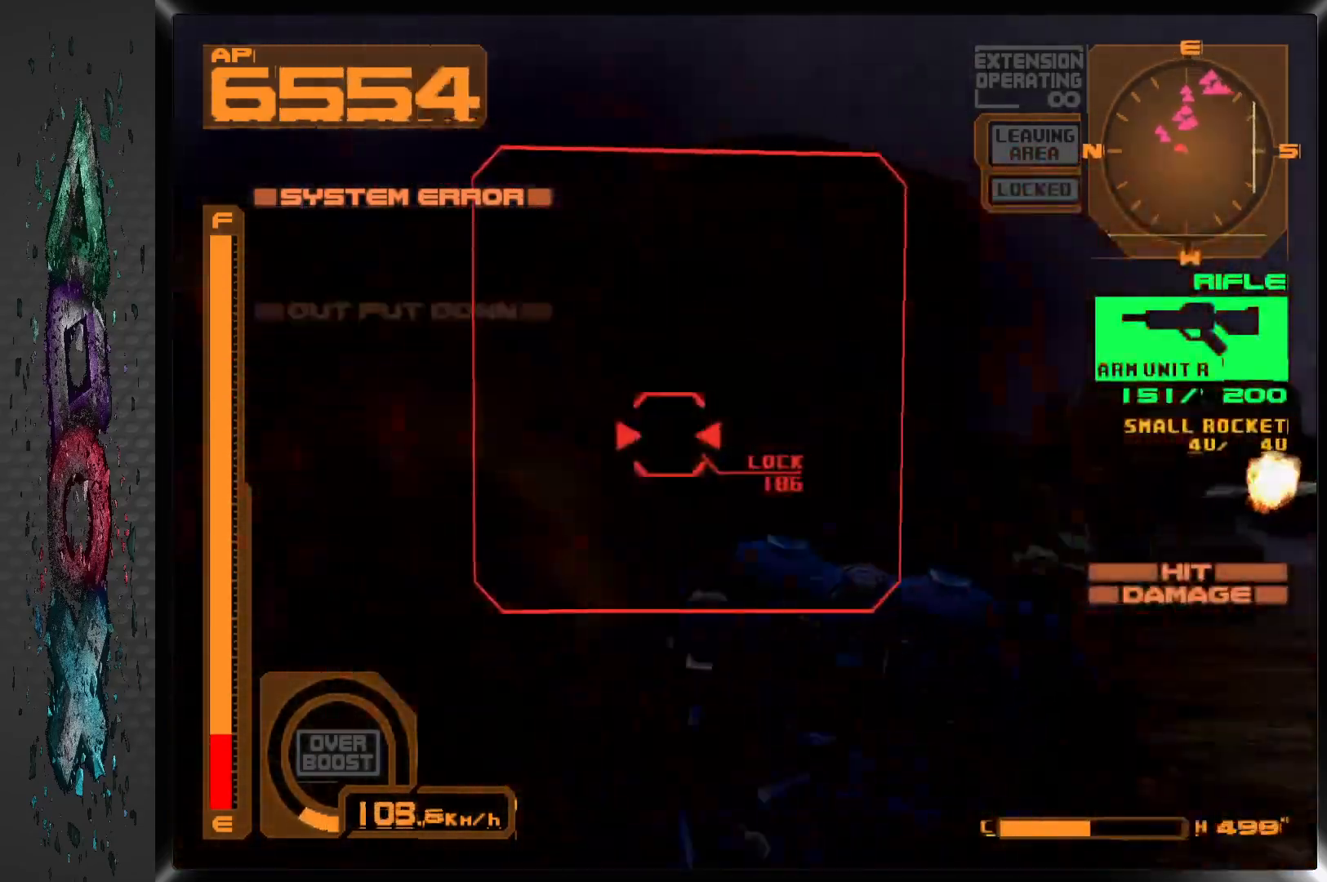
{"buttons": ["CROSS", "L1"], "left_stick": "center", "right_stick": "center", "events": [[17, "CROSS", "down"]]}
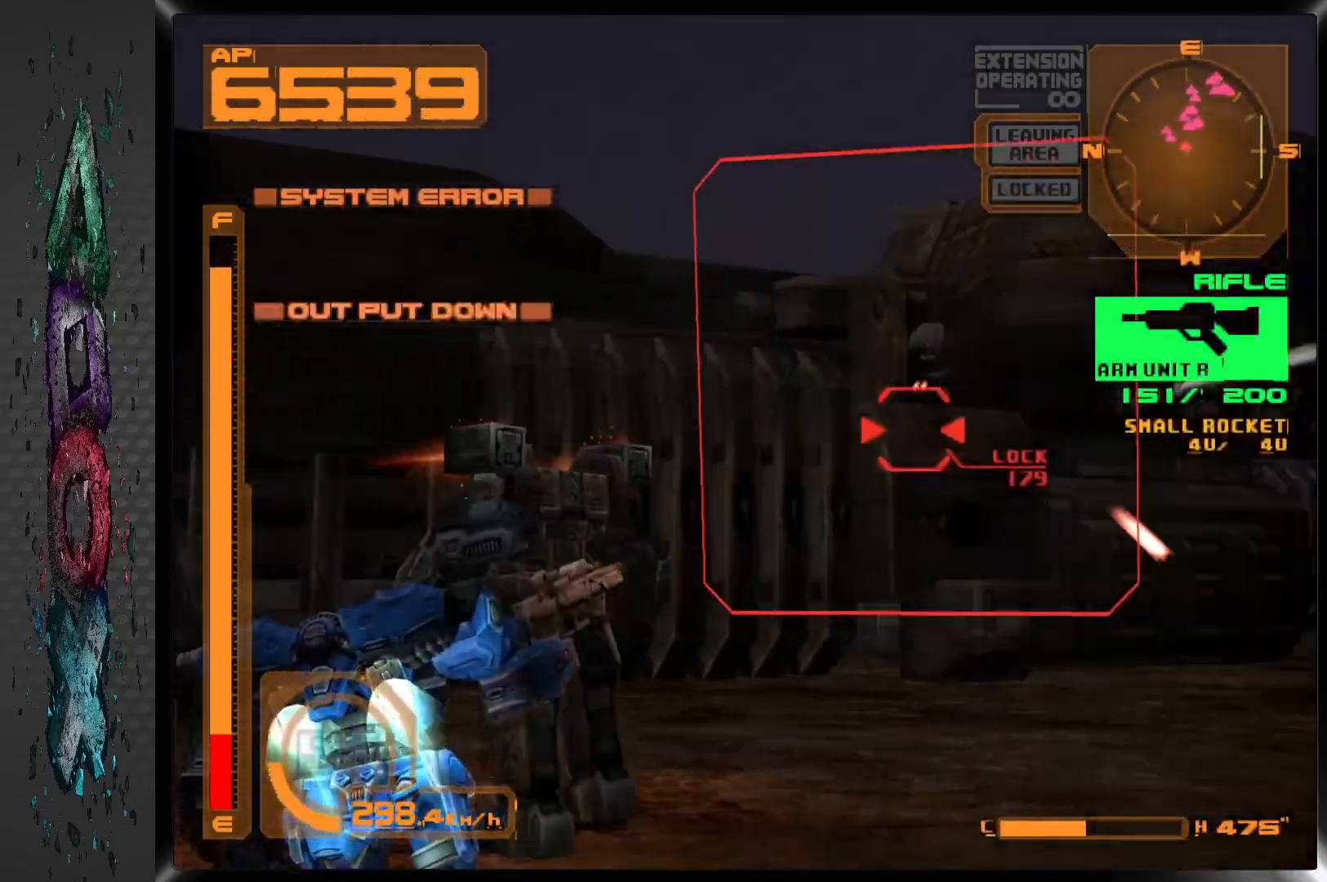
{"buttons": ["CROSS", "L1", "DPAD_RIGHT"], "left_stick": "center", "right_stick": "center", "events": [[117, "DPAD_RIGHT", "down"]]}
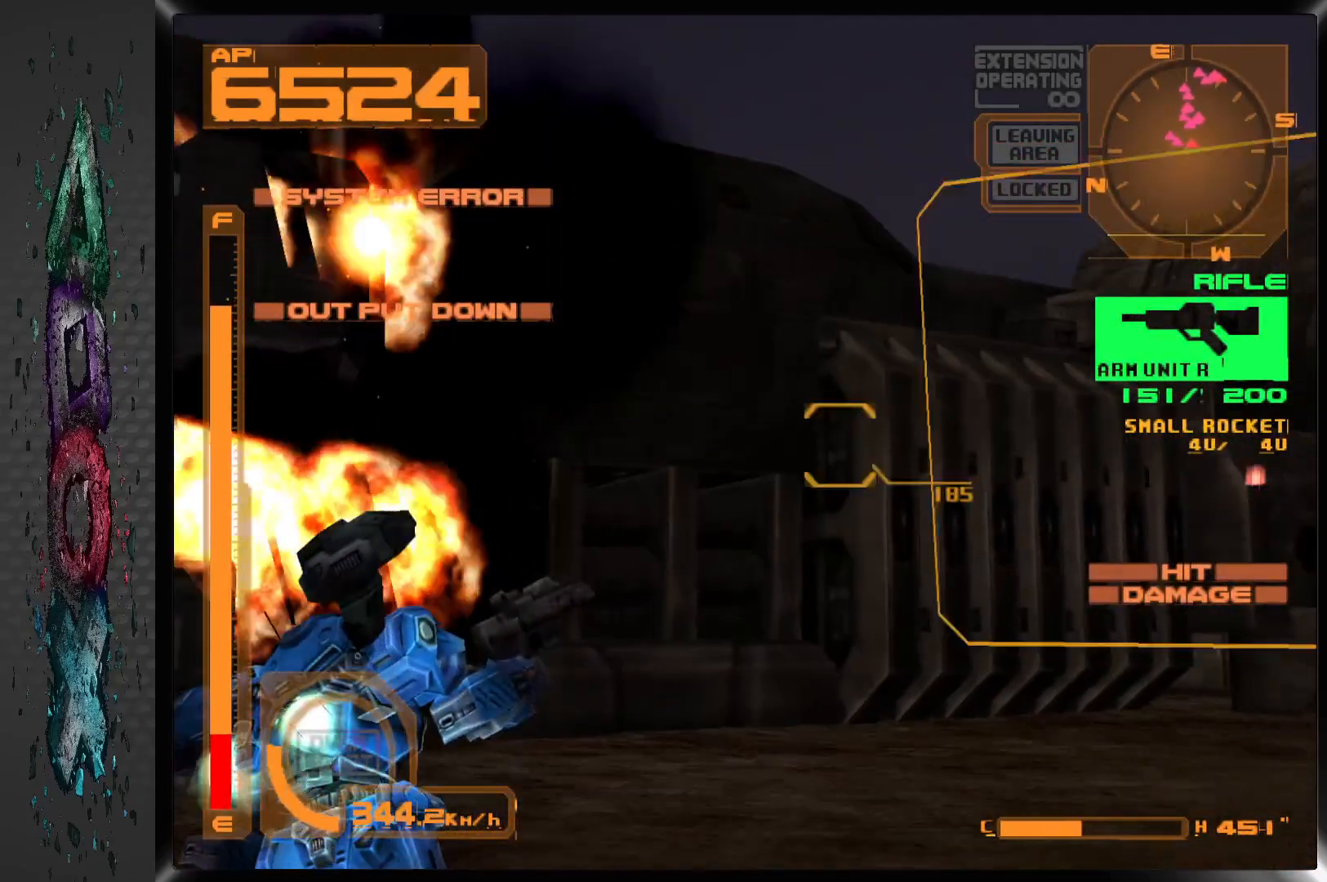
{"buttons": [], "left_stick": "center", "right_stick": "center", "events": [[150, "DPAD_RIGHT", "up"], [167, "CROSS", "up"], [267, "L1", "up"]]}
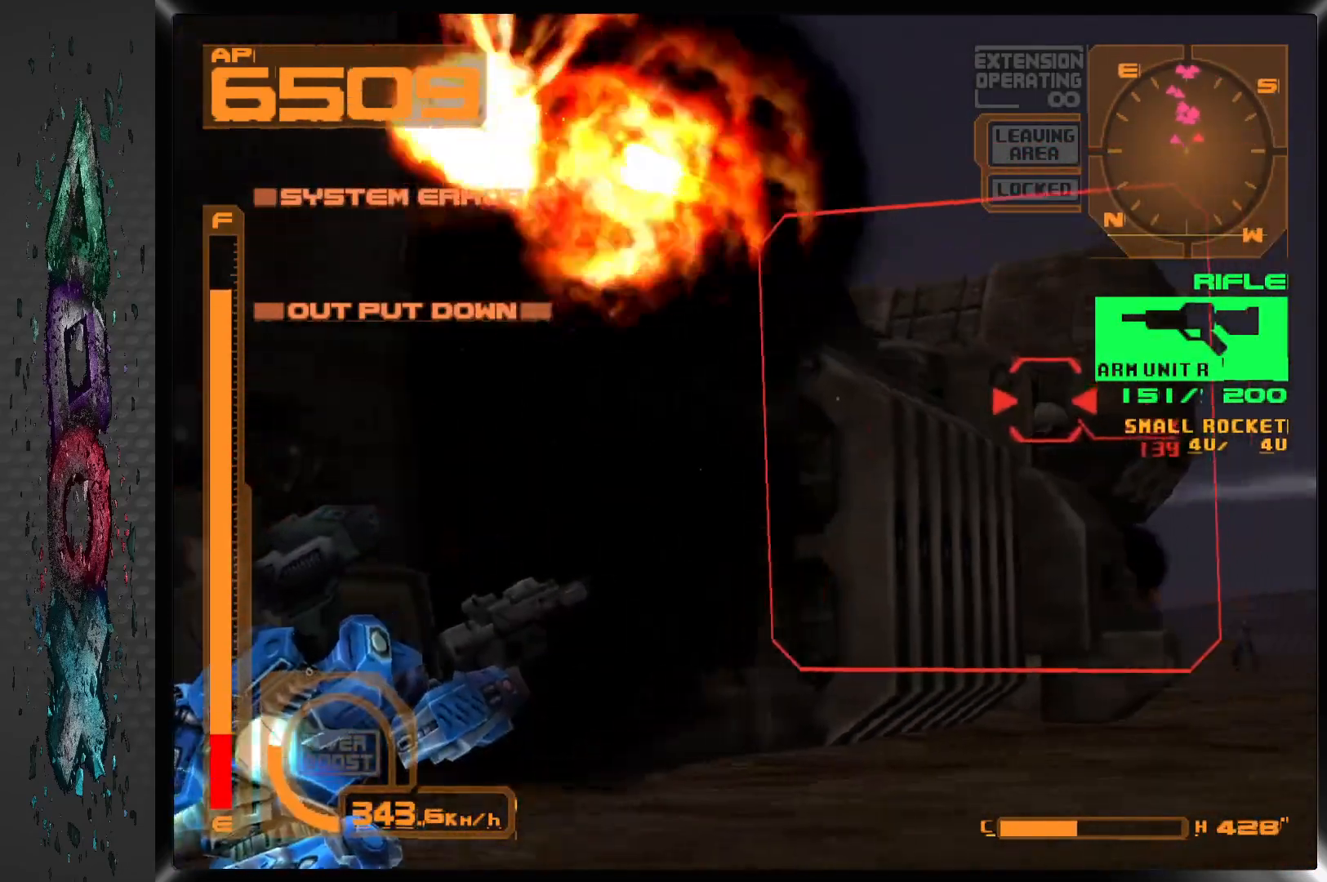
{"buttons": [], "left_stick": "center", "right_stick": "center", "events": [[317, "DPAD_RIGHT", "down"], [433, "DPAD_RIGHT", "up"]]}
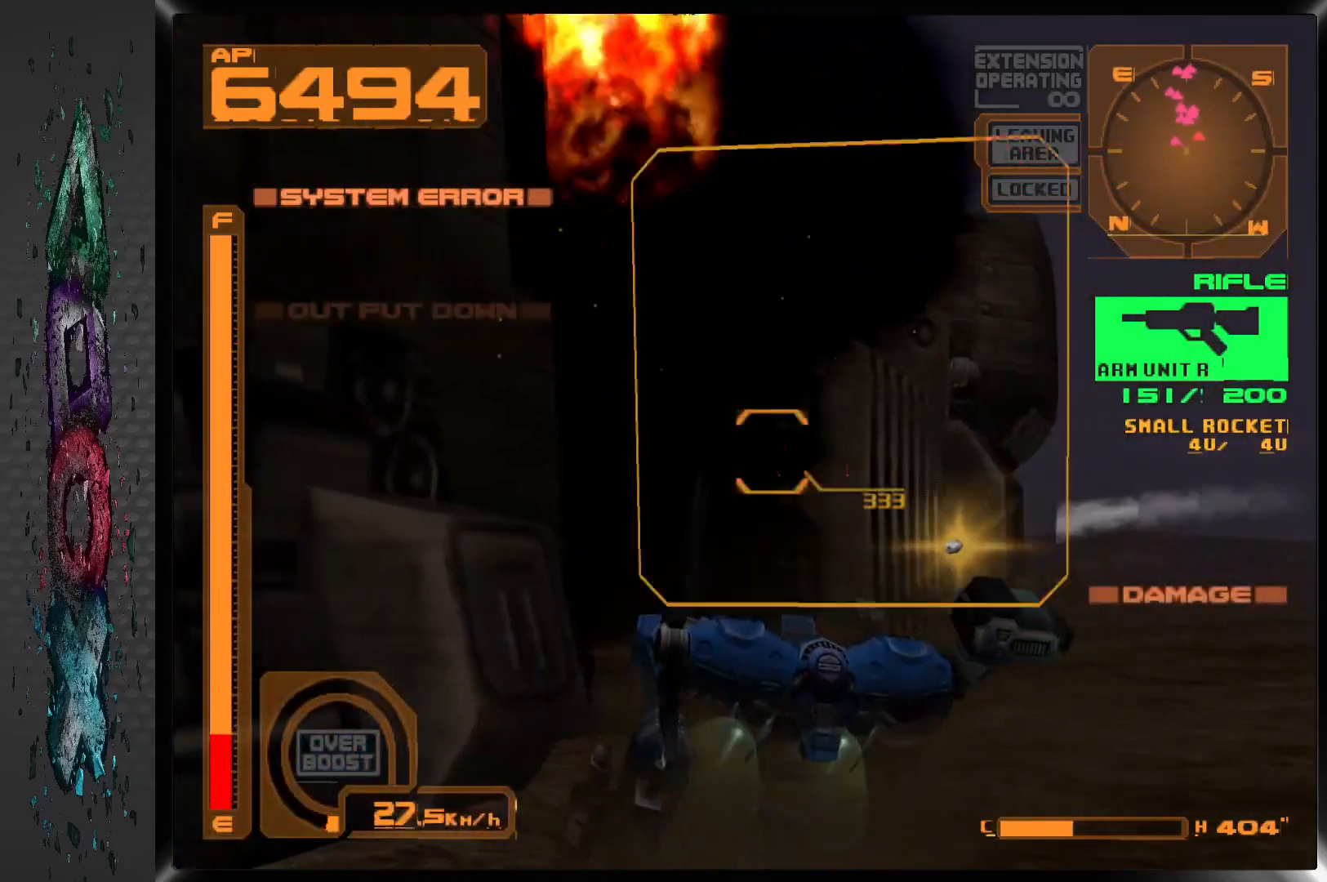
{"buttons": [], "left_stick": "center", "right_stick": "center", "events": [[150, "DPAD_RIGHT", "down"], [367, "DPAD_RIGHT", "up"]]}
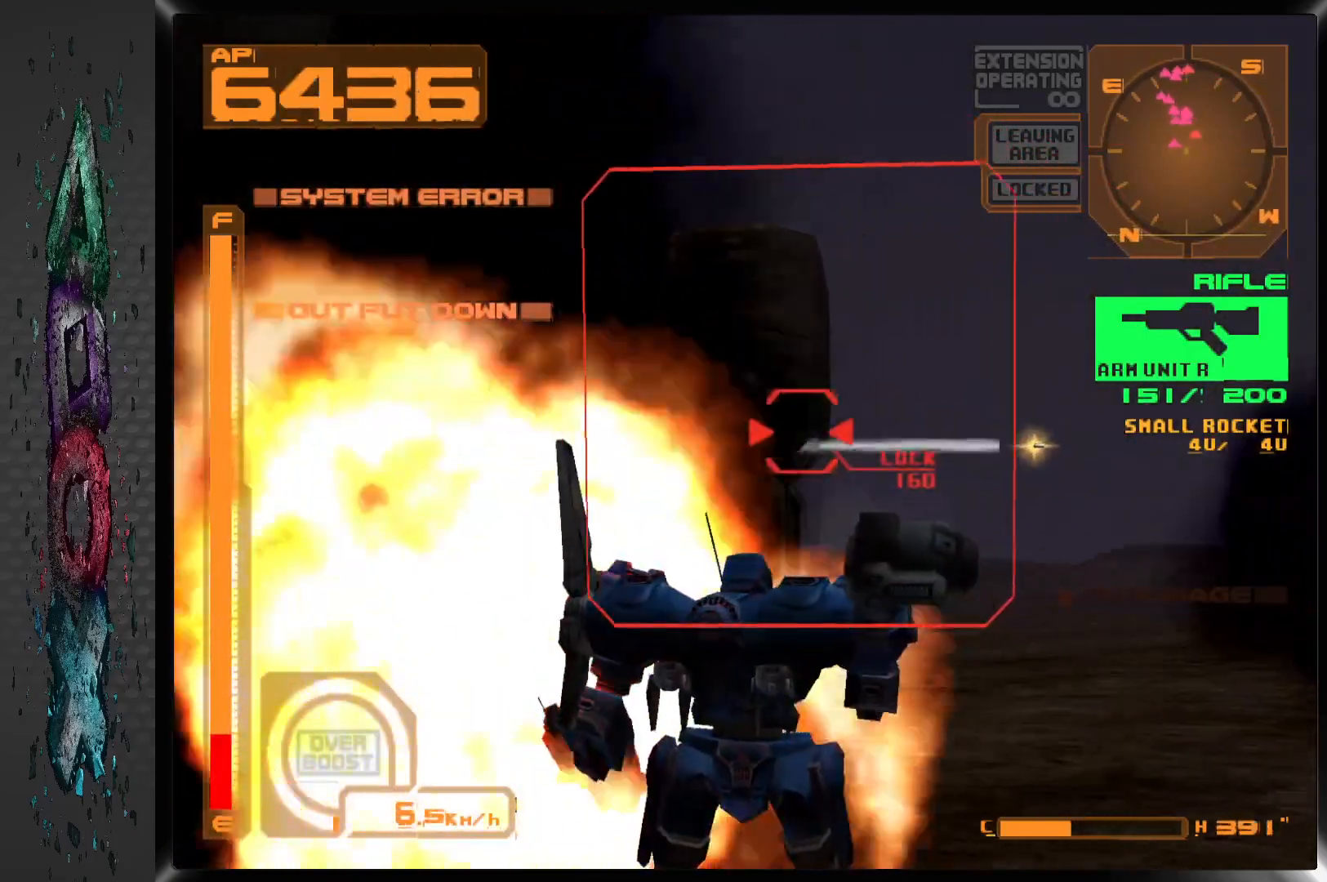
{"buttons": ["SQUARE"], "left_stick": "center", "right_stick": "center", "events": [[133, "L2", "down"], [267, "L2", "up"], [367, "DPAD_LEFT", "down"], [417, "SQUARE", "down"], [483, "DPAD_LEFT", "up"]]}
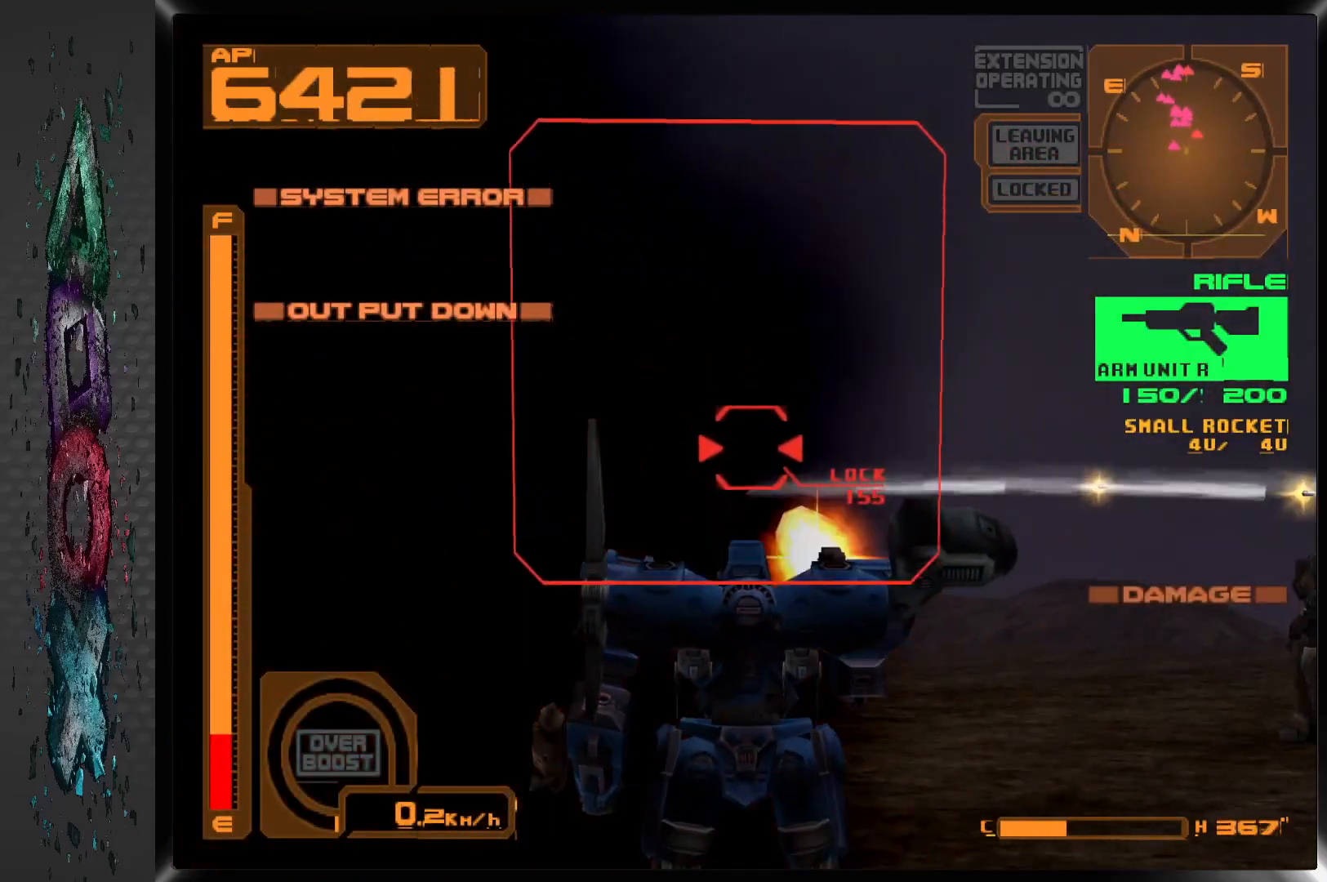
{"buttons": ["SQUARE"], "left_stick": "center", "right_stick": "center", "events": []}
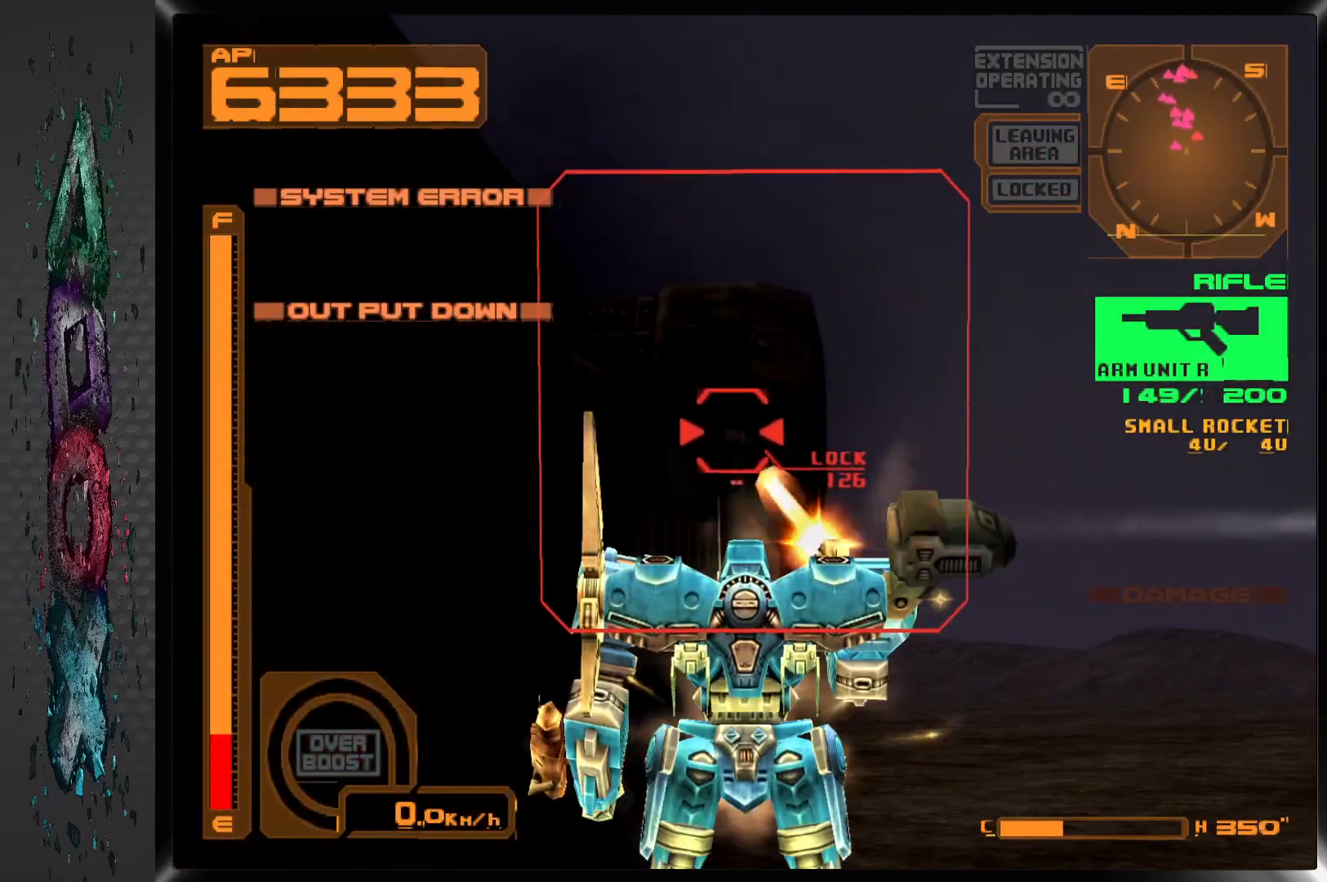
{"buttons": ["SQUARE", "R1"], "left_stick": "center", "right_stick": "center", "events": [[350, "R1", "down"]]}
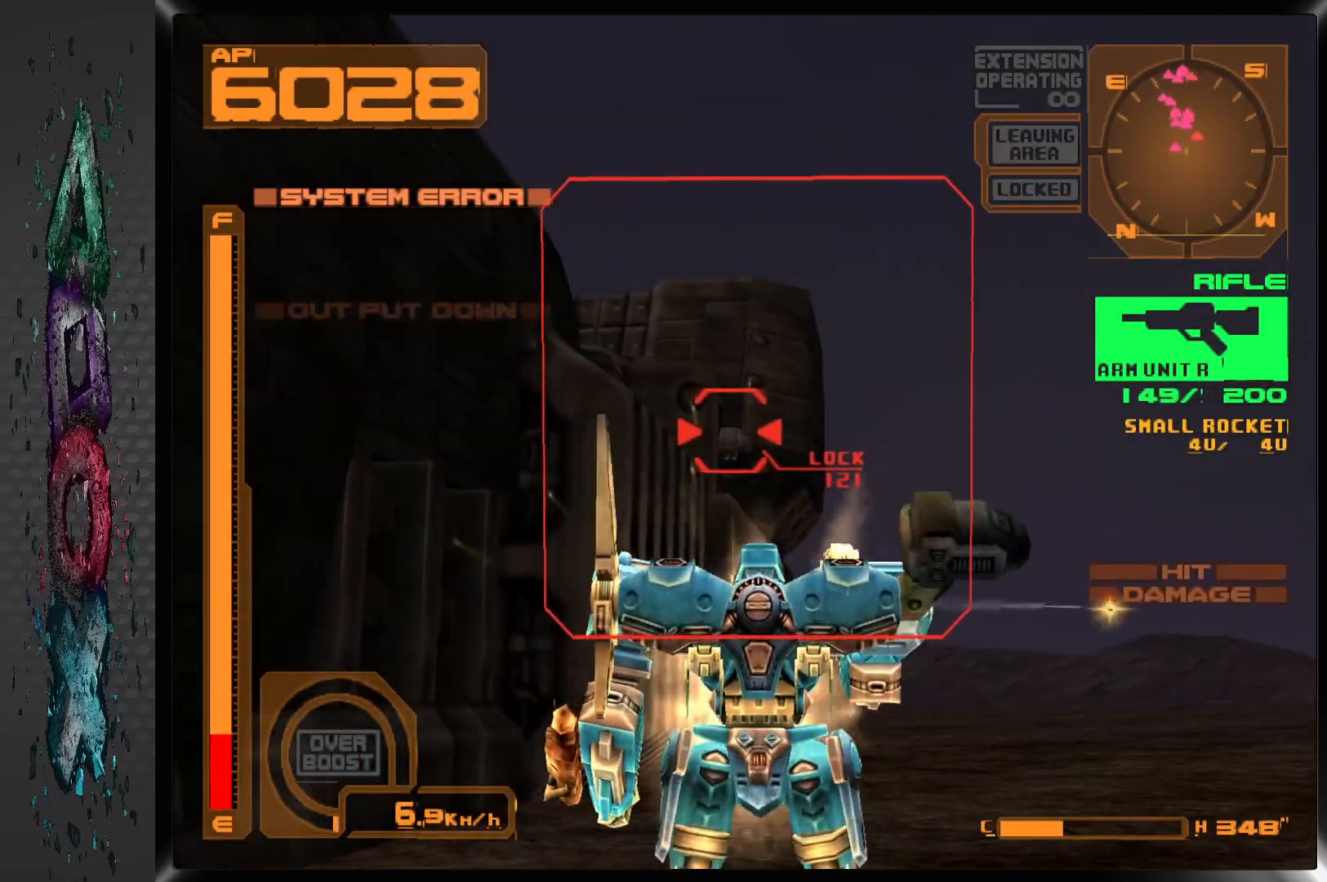
{"buttons": ["SQUARE"], "left_stick": "center", "right_stick": "center", "events": [[17, "R1", "up"]]}
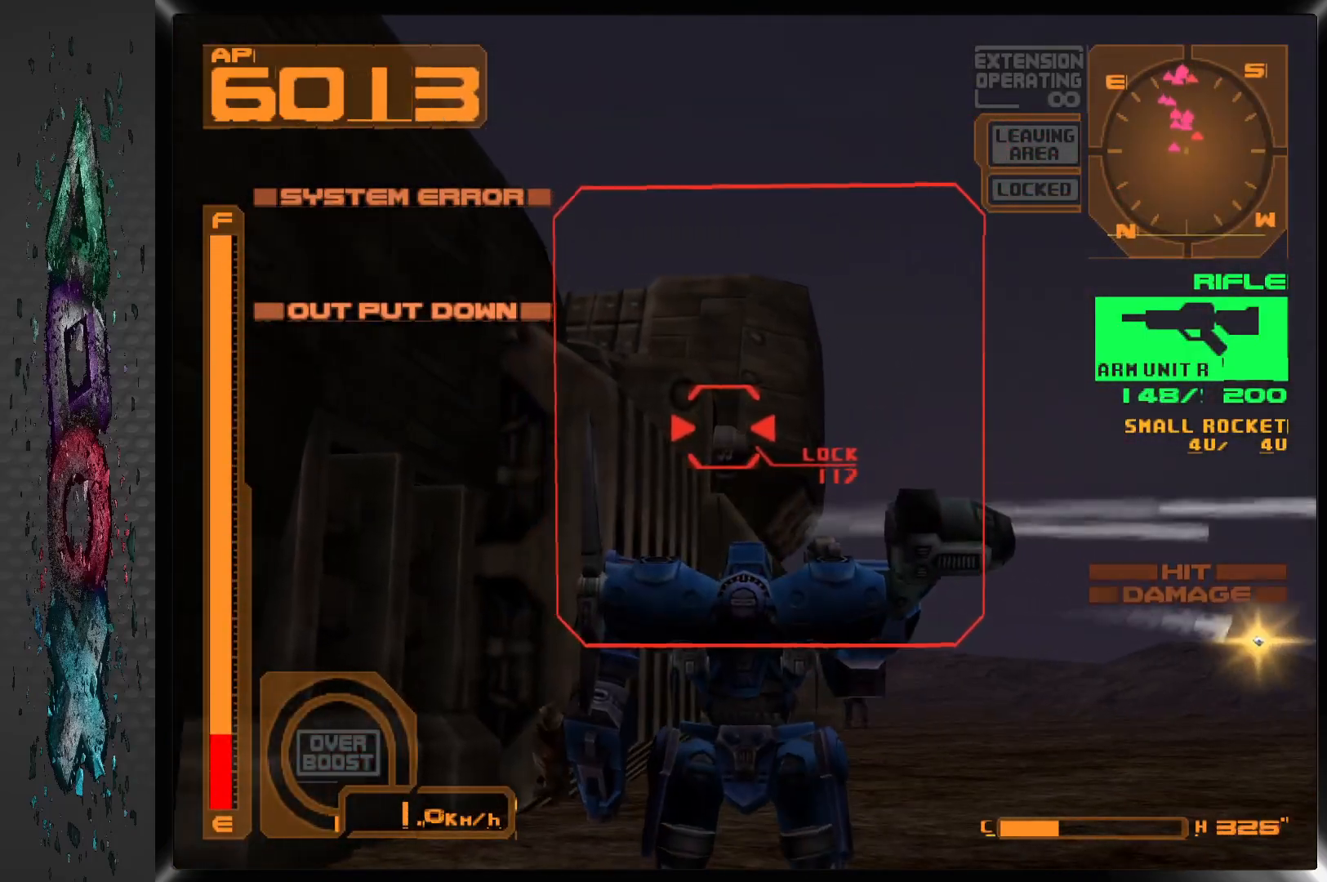
{"buttons": ["SQUARE"], "left_stick": "center", "right_stick": "center", "events": []}
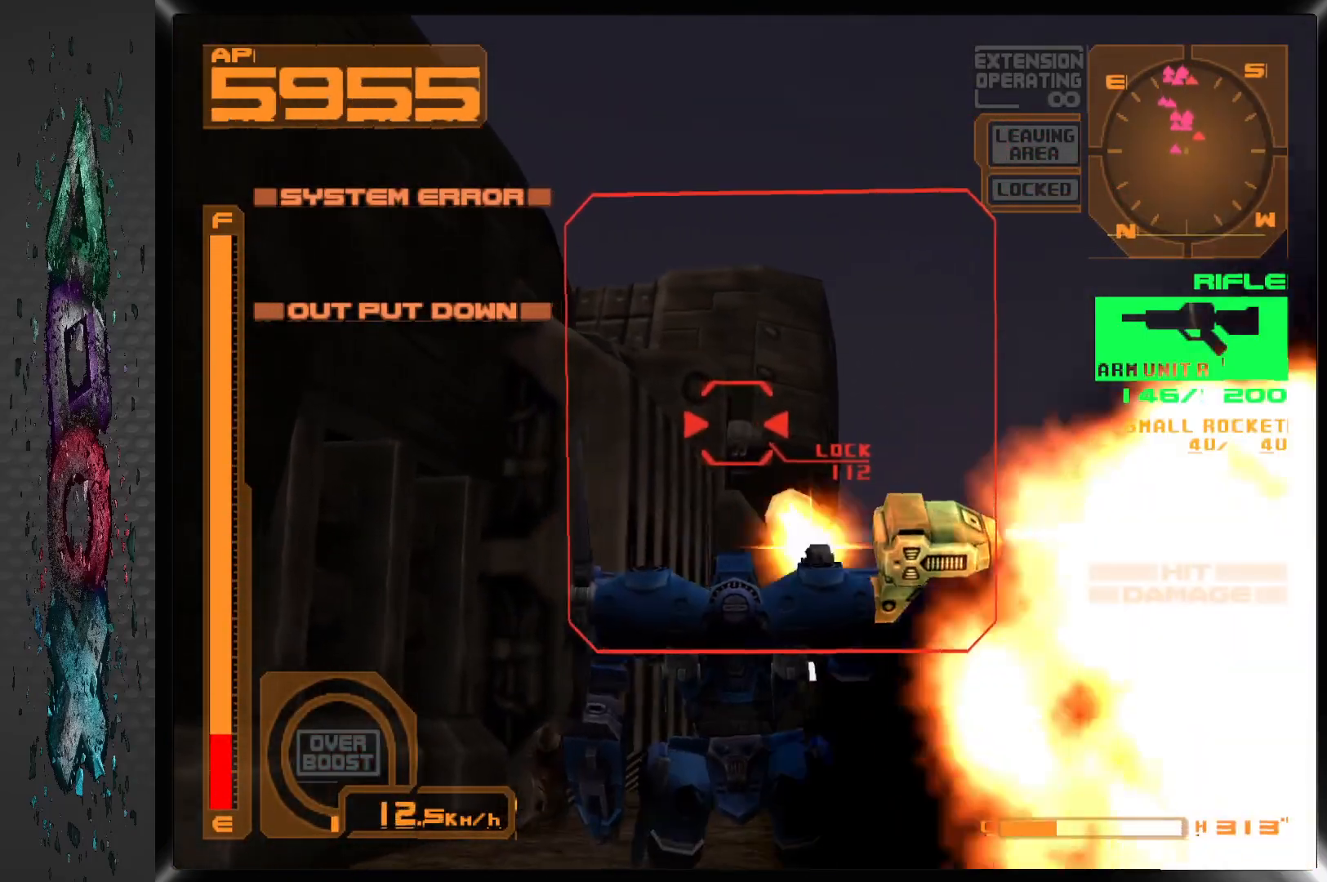
{"buttons": ["SQUARE"], "left_stick": "center", "right_stick": "center", "events": []}
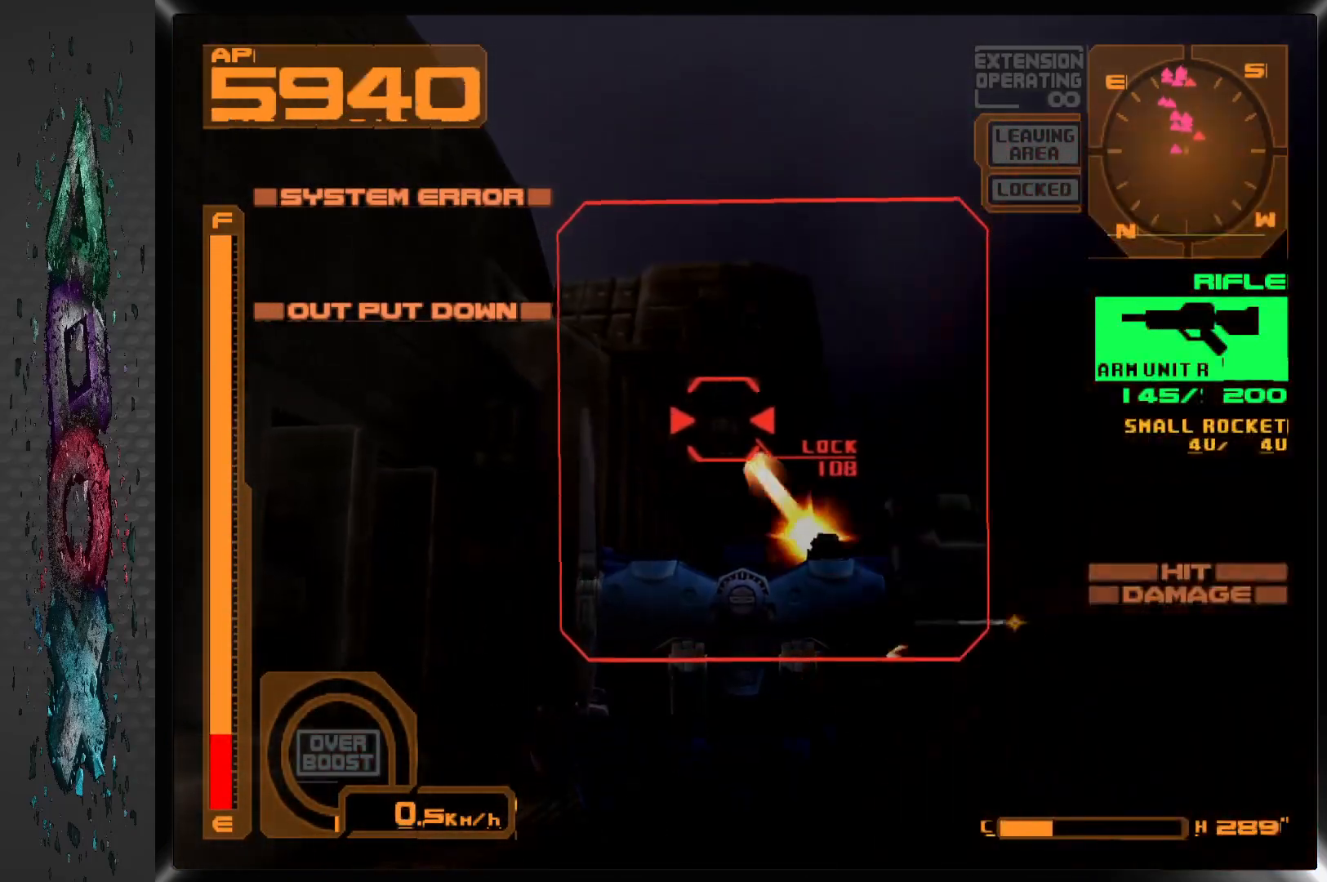
{"buttons": ["SQUARE"], "left_stick": "center", "right_stick": "center", "events": []}
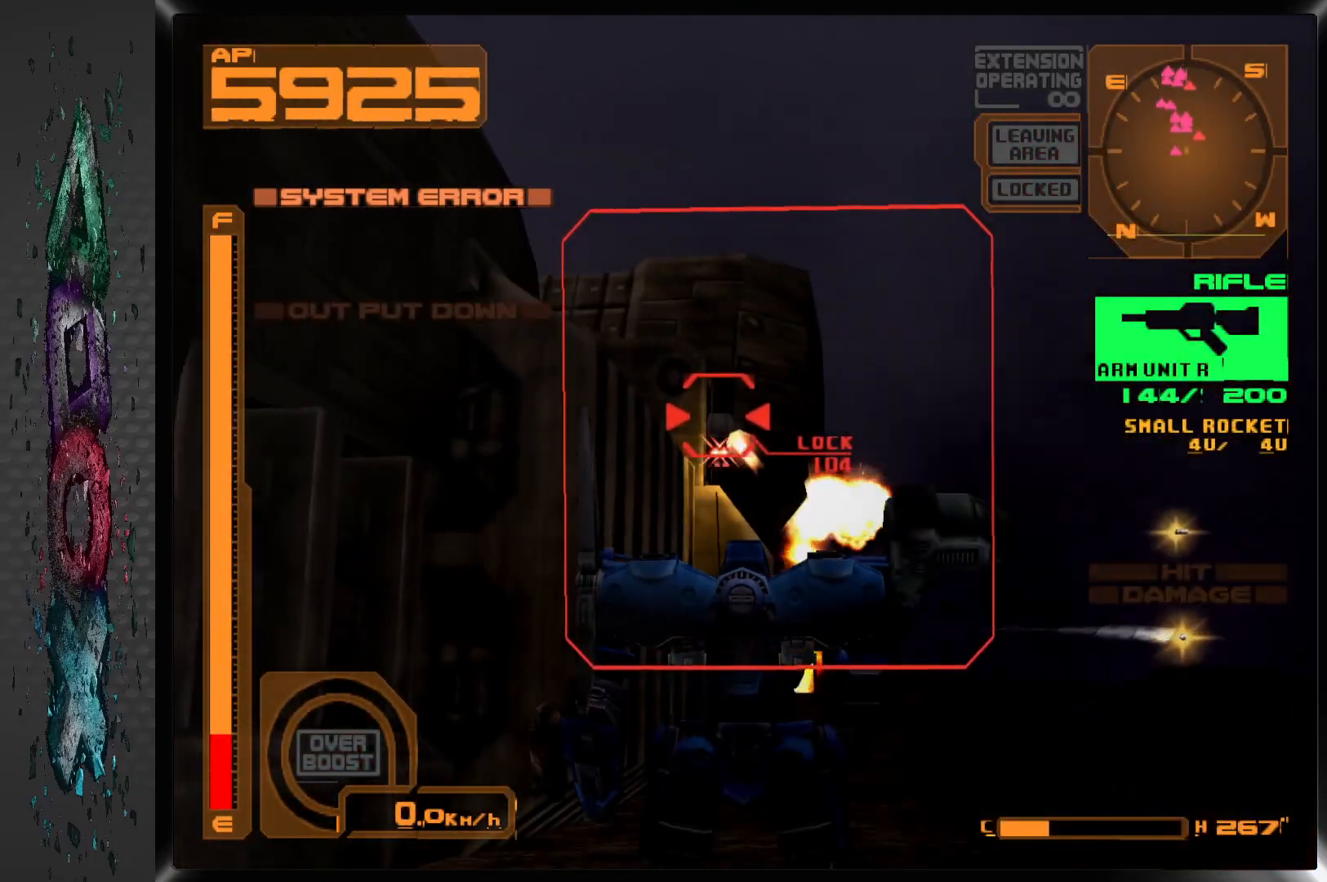
{"buttons": ["SQUARE"], "left_stick": "center", "right_stick": "center", "events": []}
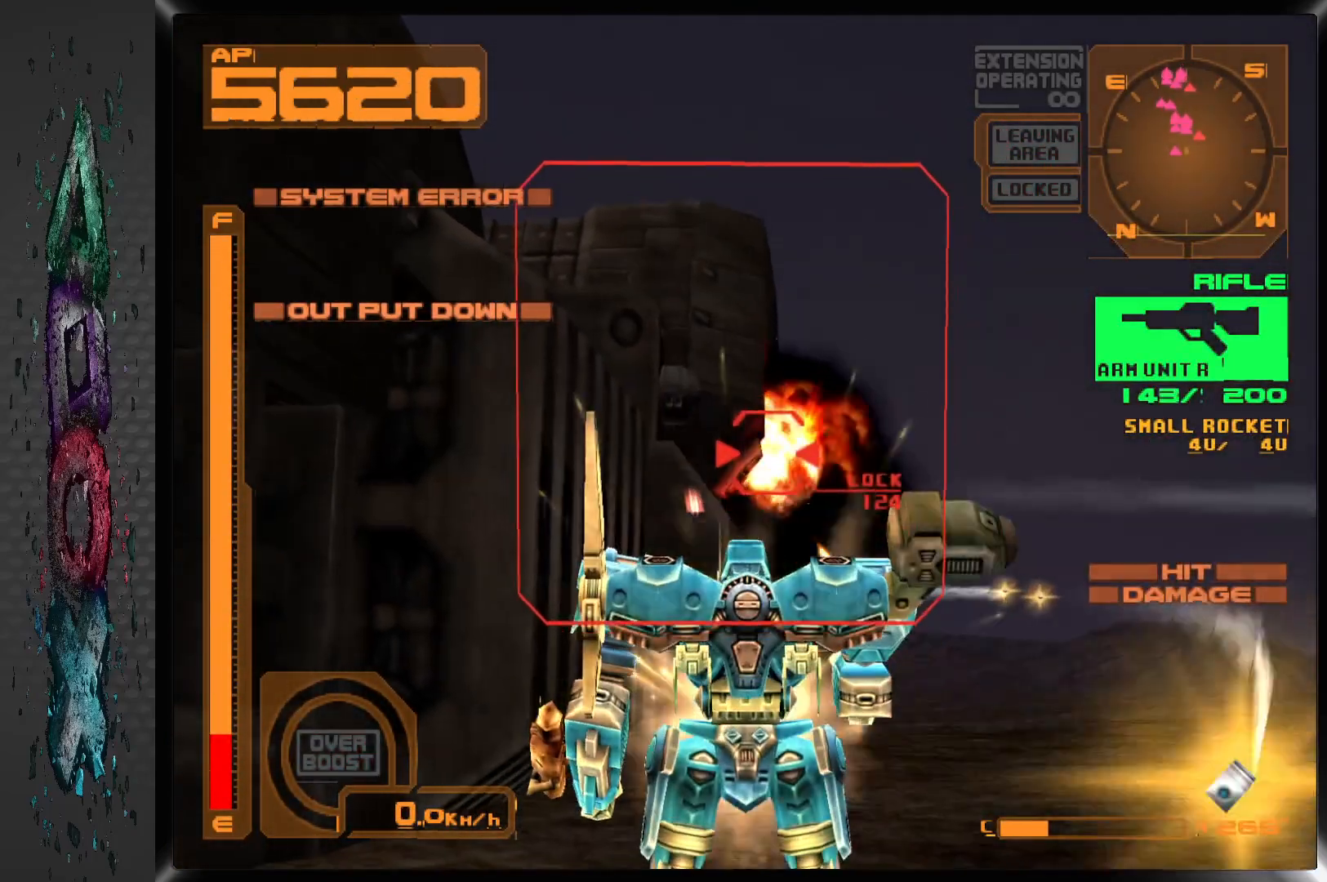
{"buttons": ["SQUARE"], "left_stick": "center", "right_stick": "center", "events": []}
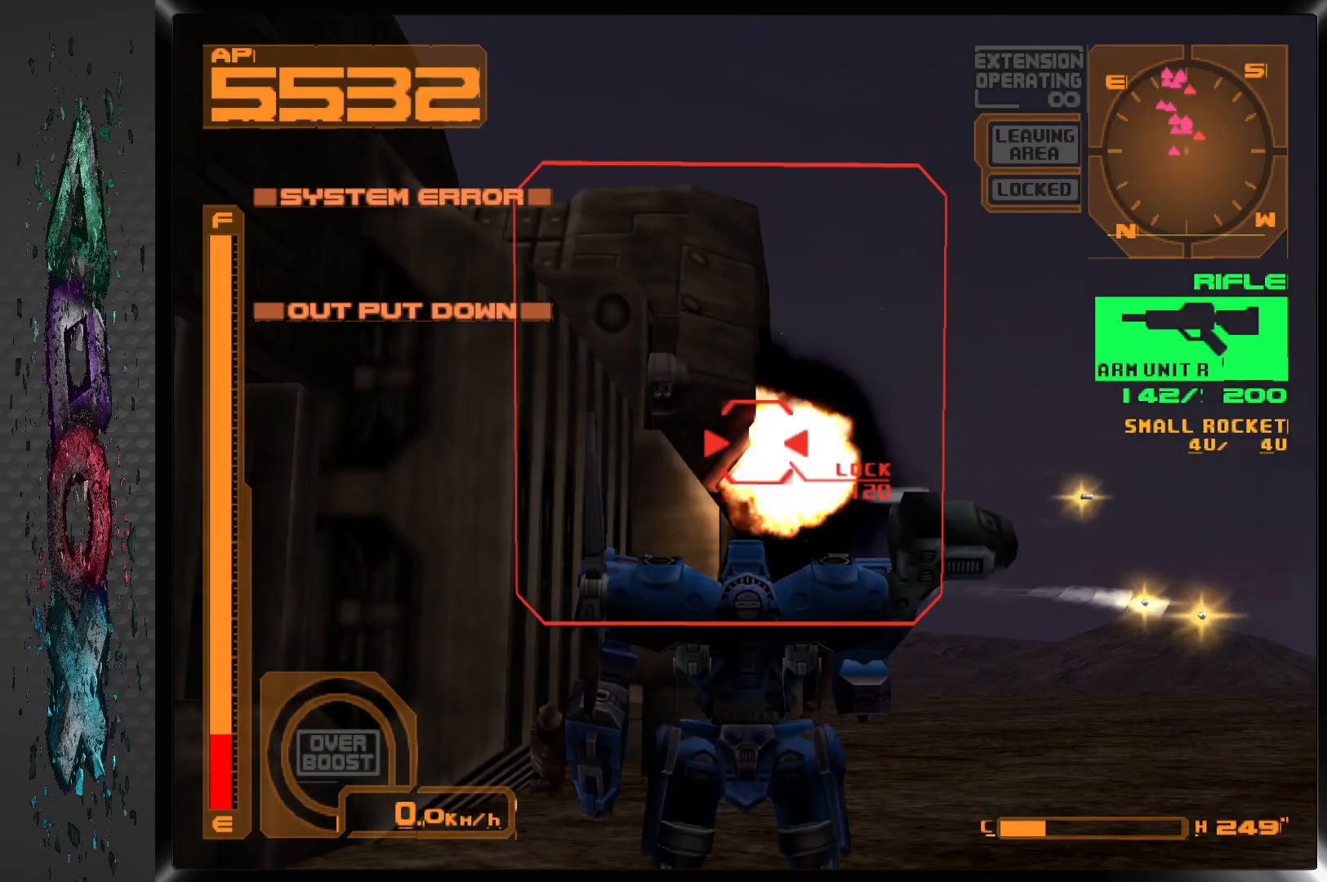
{"buttons": ["SQUARE"], "left_stick": "center", "right_stick": "center", "events": [[267, "DPAD_LEFT", "down"], [400, "DPAD_LEFT", "up"]]}
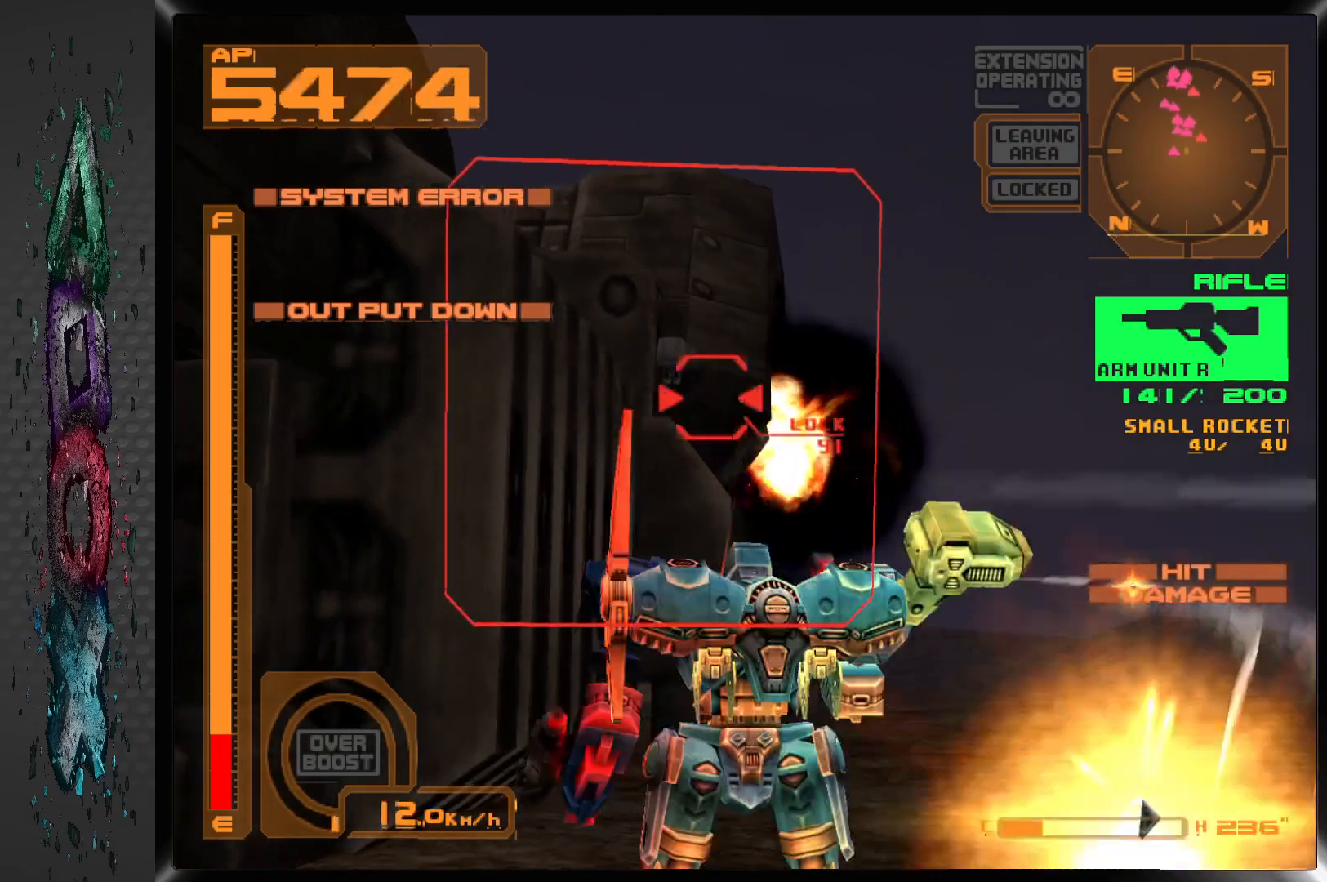
{"buttons": ["SQUARE"], "left_stick": "center", "right_stick": "center", "events": [[250, "SQUARE", "up"], [383, "SQUARE", "down"]]}
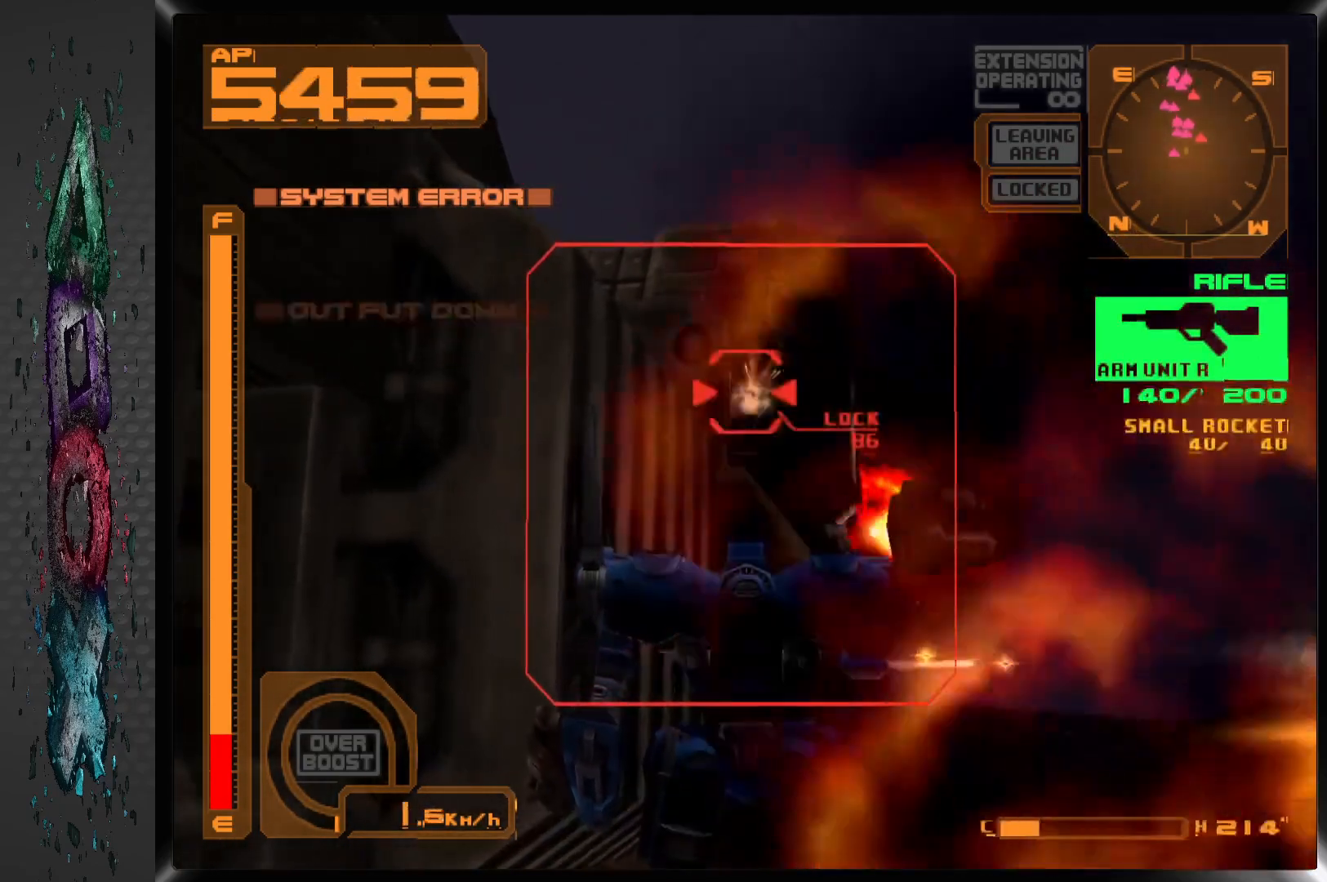
{"buttons": ["SQUARE"], "left_stick": "center", "right_stick": "center", "events": []}
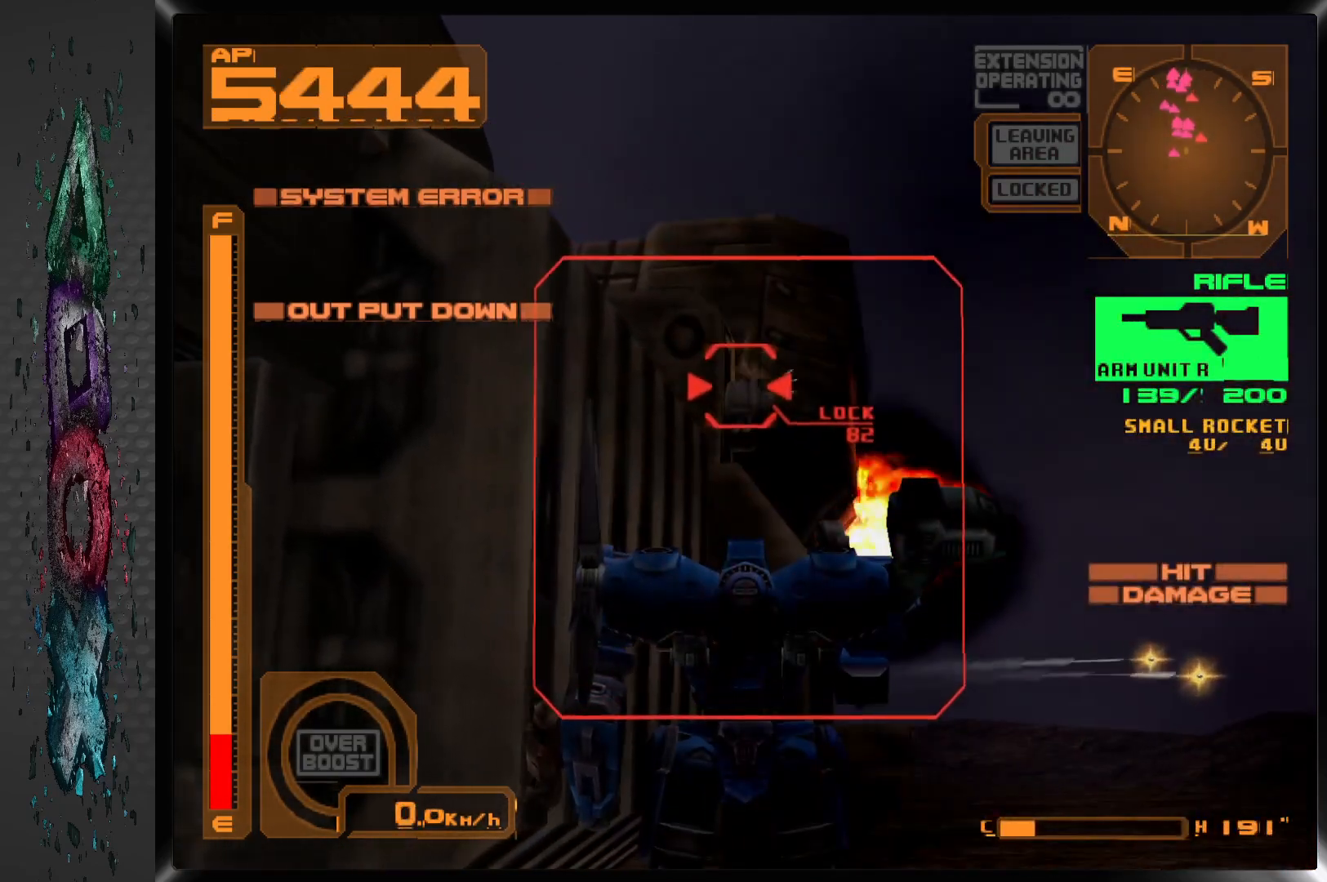
{"buttons": ["SQUARE"], "left_stick": "center", "right_stick": "center", "events": []}
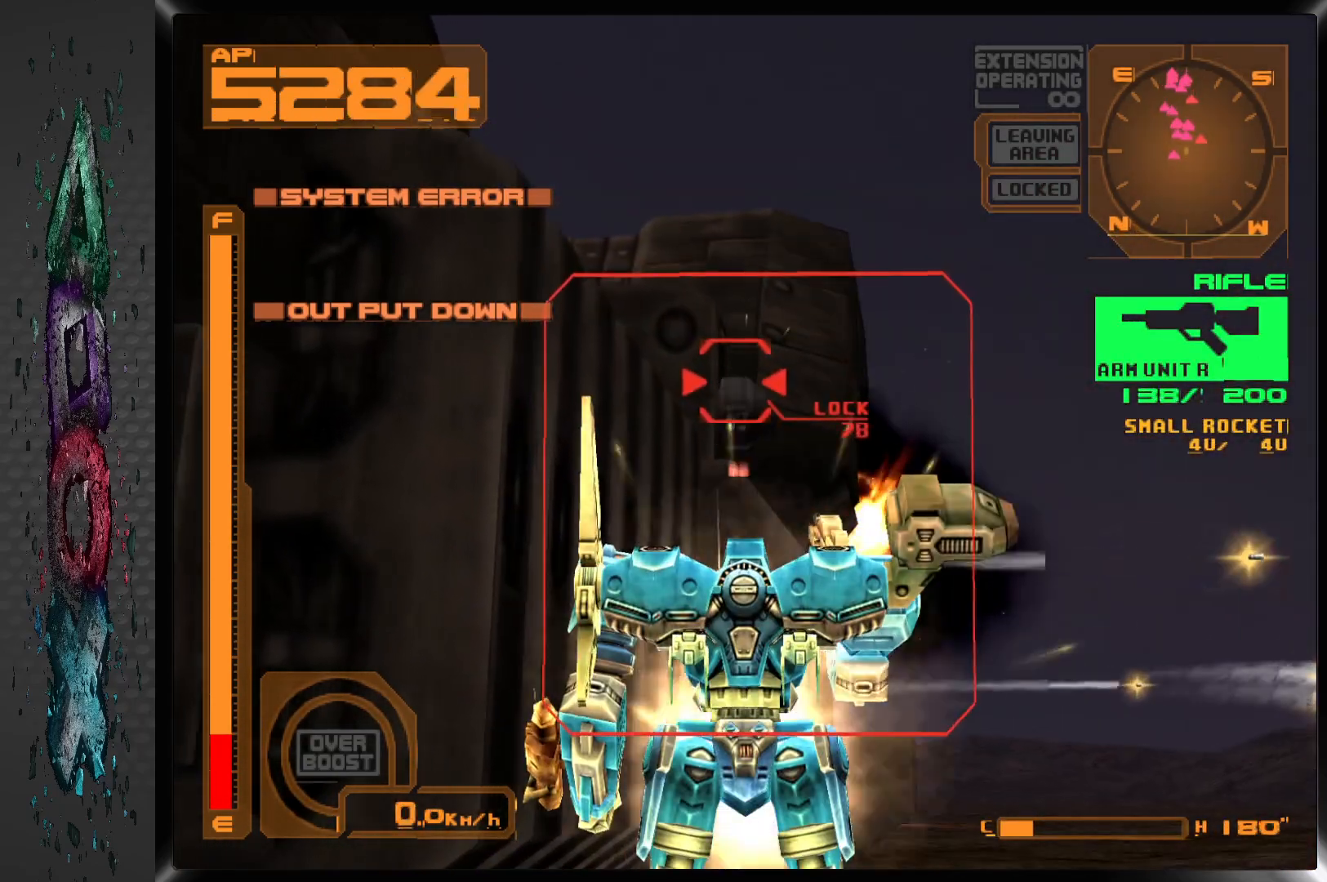
{"buttons": ["SQUARE"], "left_stick": "center", "right_stick": "center", "events": []}
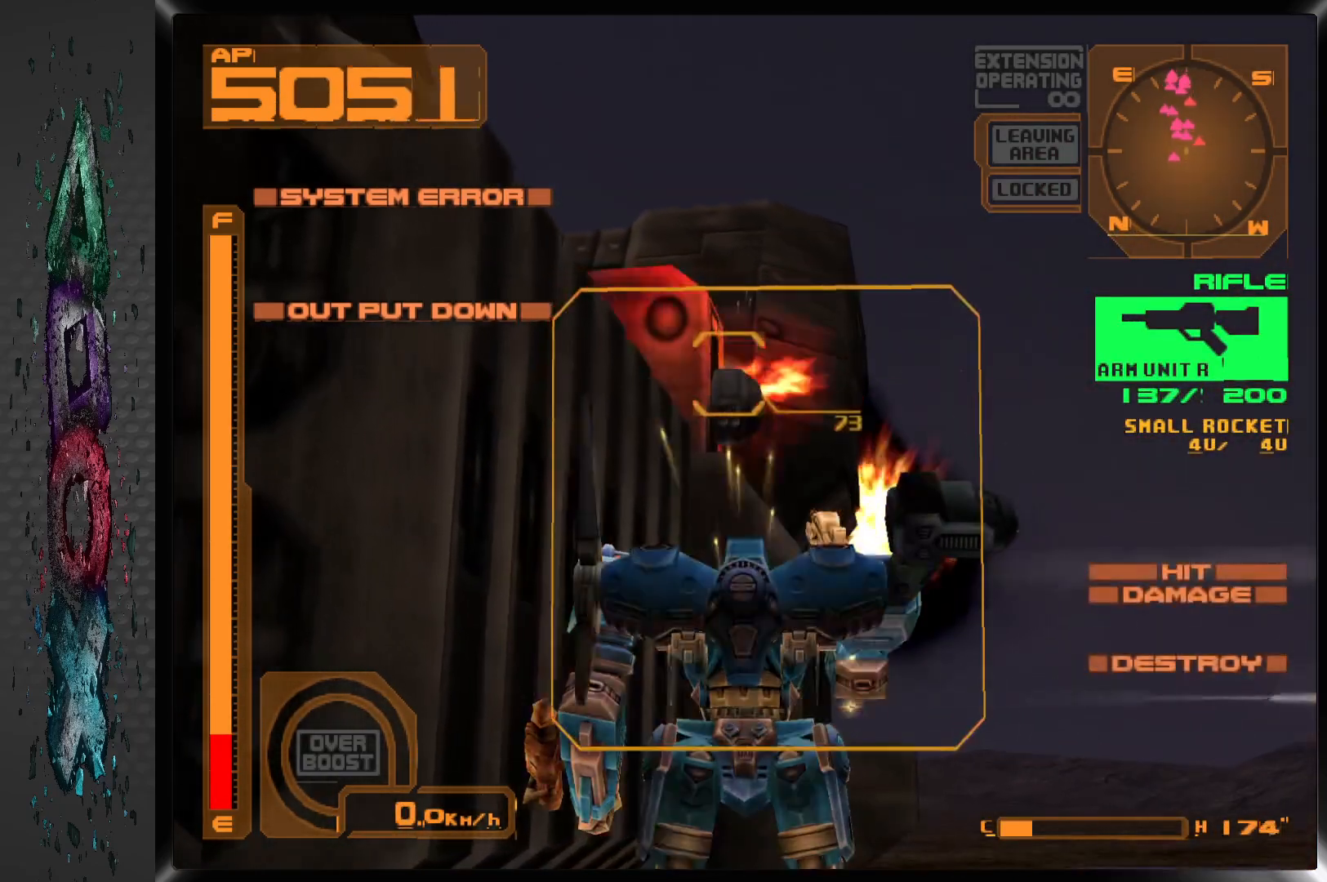
{"buttons": ["SQUARE"], "left_stick": "center", "right_stick": "center", "events": []}
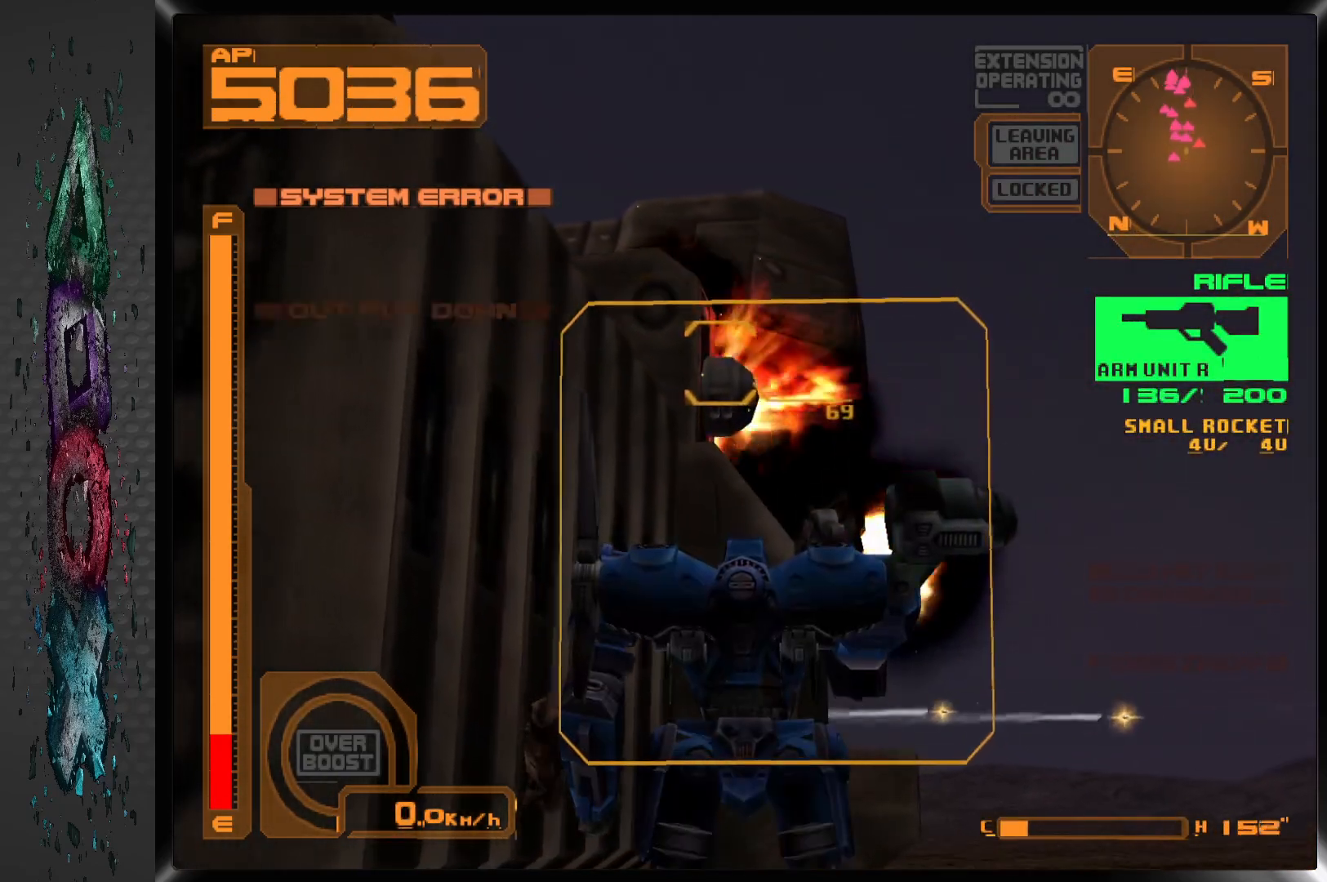
{"buttons": ["R2", "DPAD_DOWN"], "left_stick": "center", "right_stick": "center", "events": [[33, "DPAD_DOWN", "down"], [100, "SQUARE", "up"], [400, "R2", "down"]]}
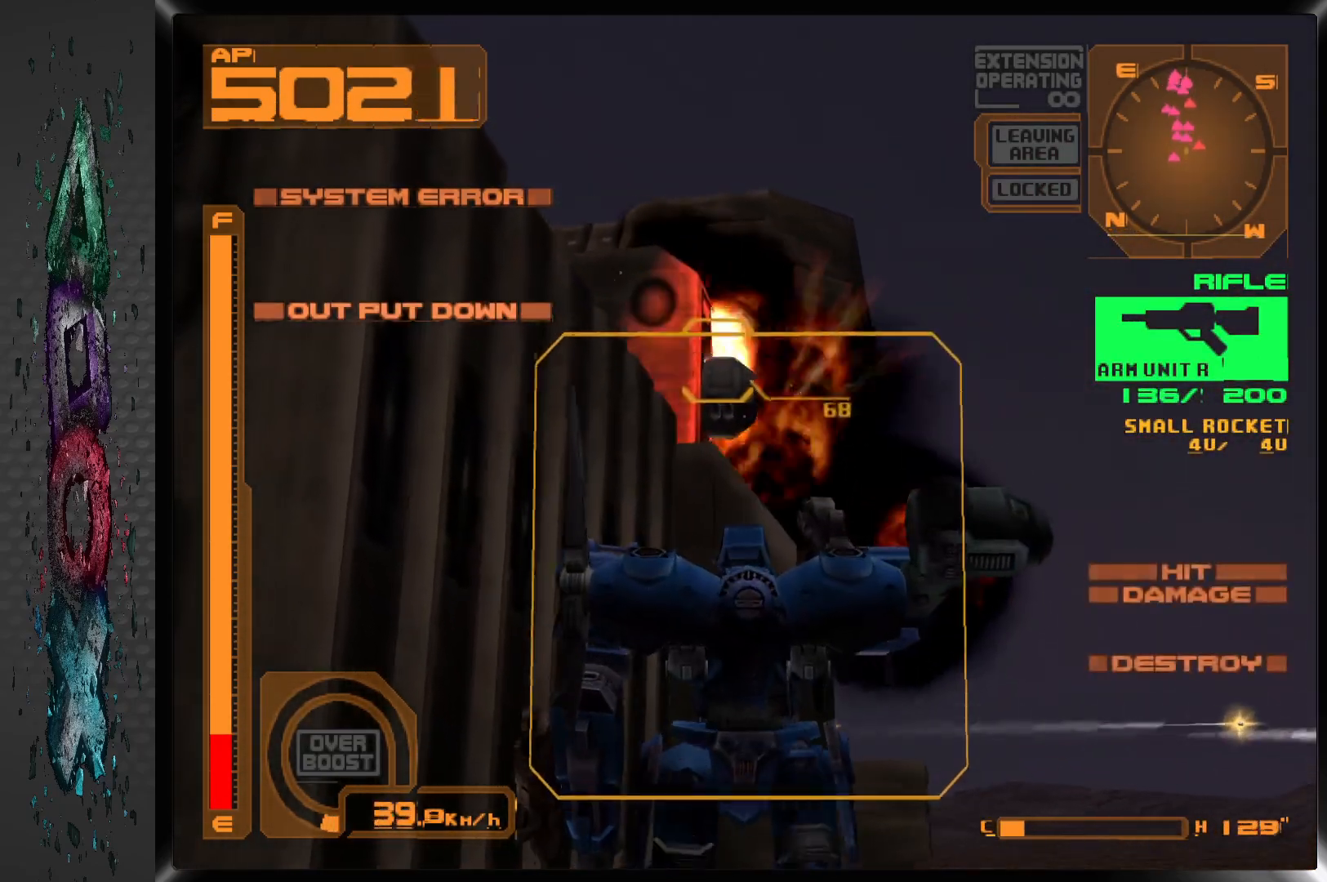
{"buttons": ["DPAD_DOWN"], "left_stick": "center", "right_stick": "center", "events": [[183, "R2", "up"]]}
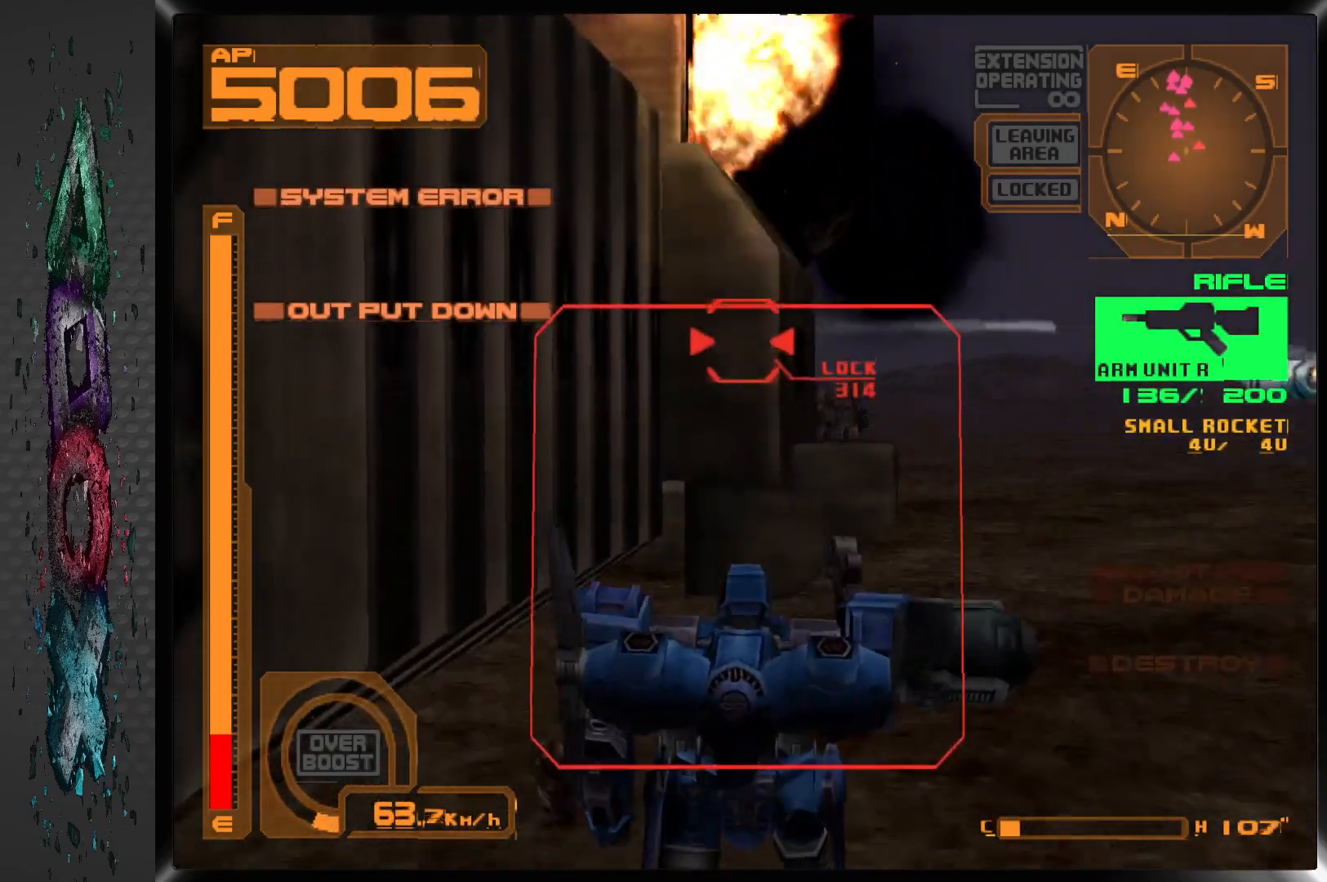
{"buttons": ["DPAD_DOWN"], "left_stick": "center", "right_stick": "center", "events": []}
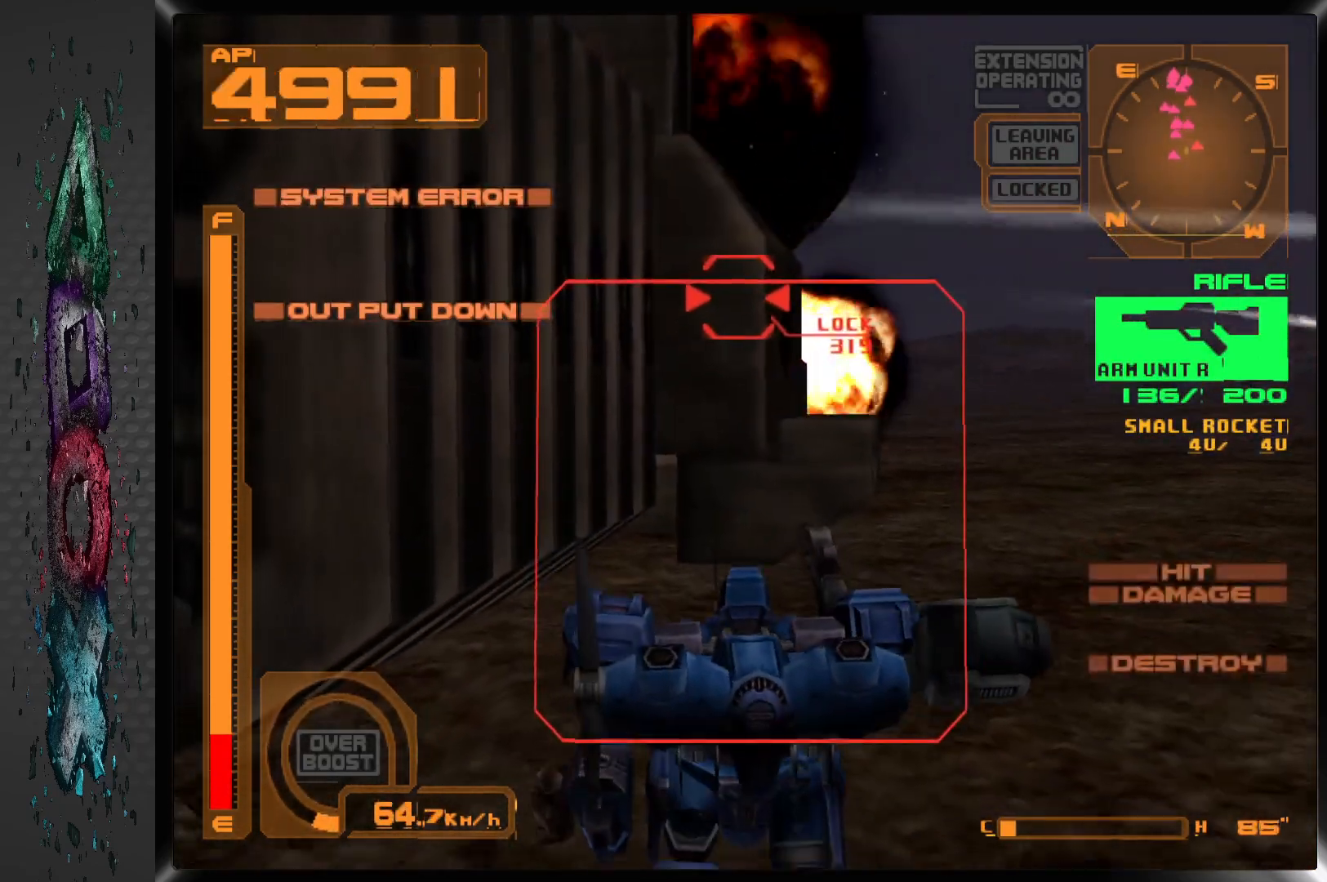
{"buttons": ["R1"], "left_stick": "center", "right_stick": "center", "events": [[367, "R1", "down"], [450, "DPAD_DOWN", "up"]]}
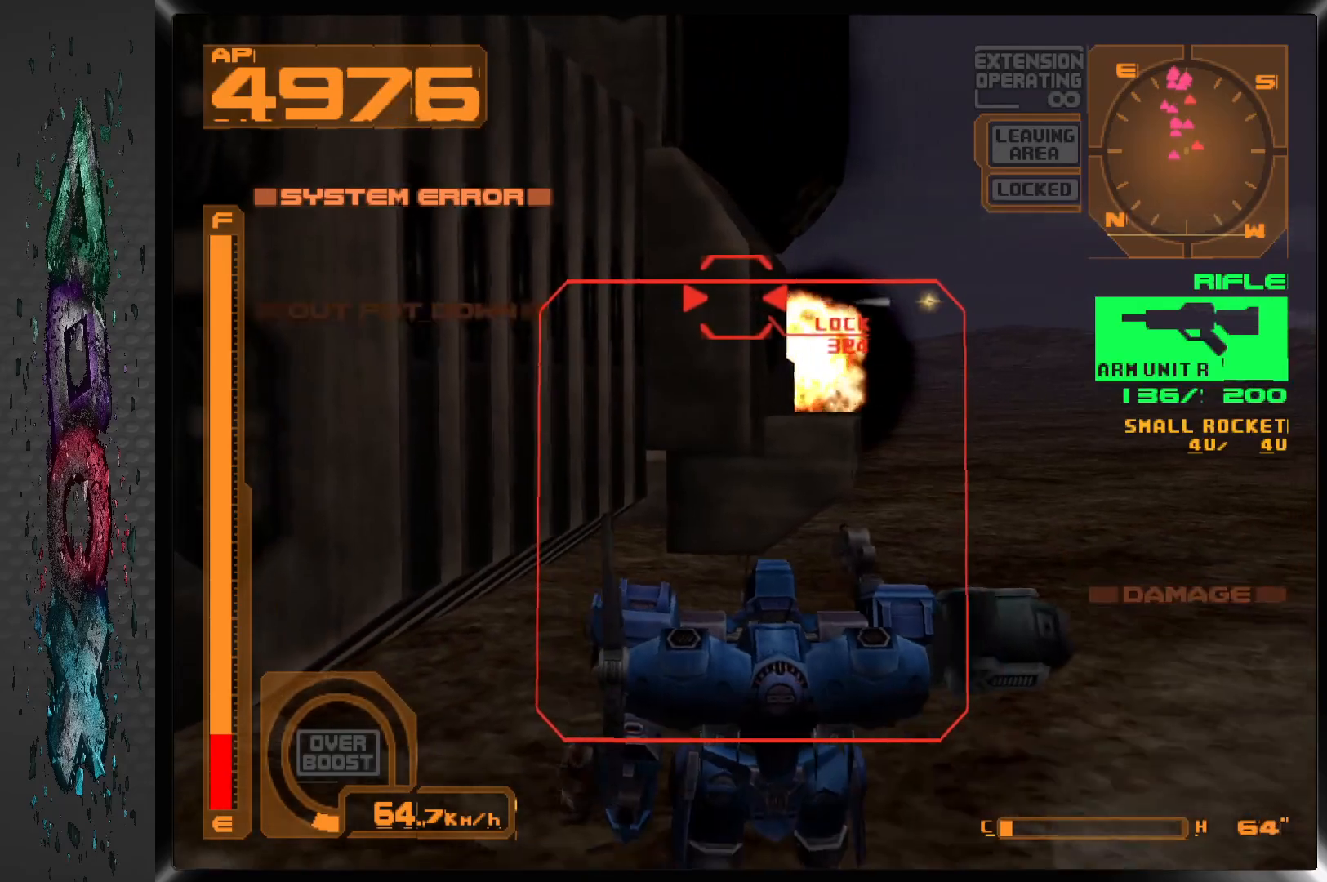
{"buttons": ["R1", "DPAD_LEFT"], "left_stick": "center", "right_stick": "center", "events": [[100, "DPAD_LEFT", "down"]]}